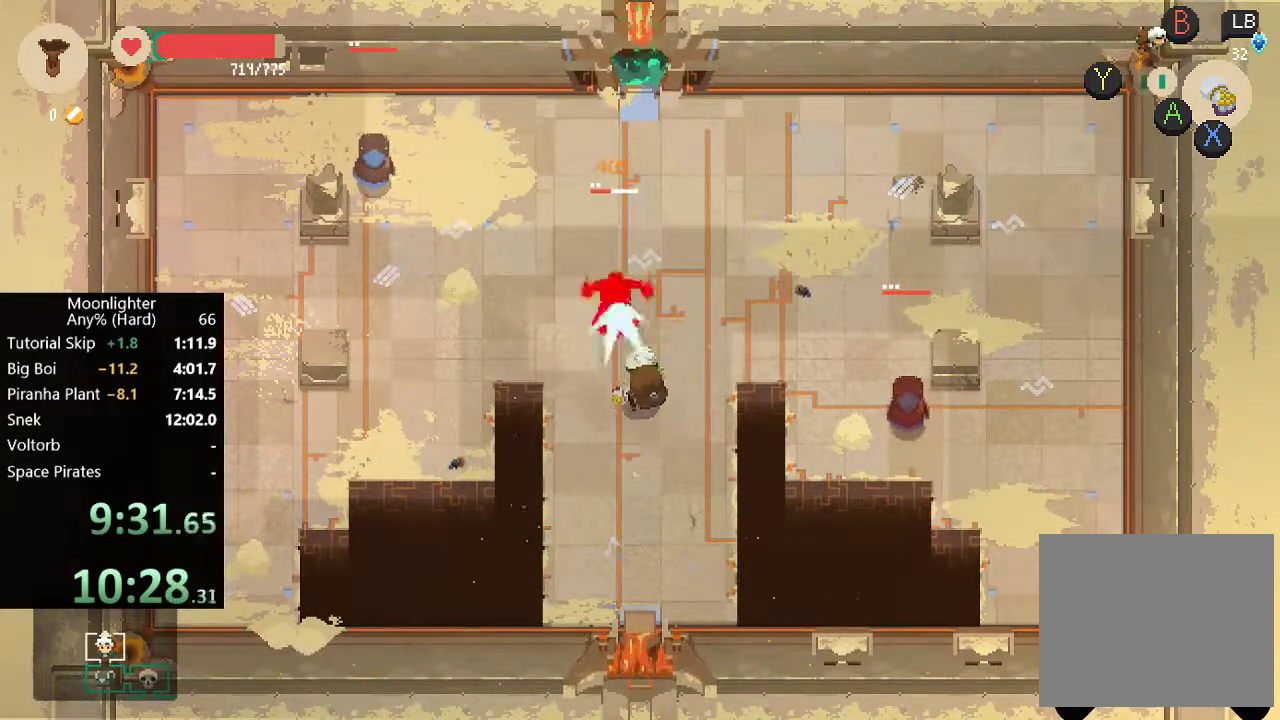
Gameplay with a controller (Xbox layout); each line is a JSON object with the inputs held at the frame after it. "events" lists button and stick changes between this image and that frame as [ms after this image, input, new state], when the widget could be followed in between. Not read: R3 right_stick.
{"buttons": [], "left_stick": "up", "events": [[50, "X", "down"], [150, "X", "up"], [250, "X", "down"], [300, "X", "up"]]}
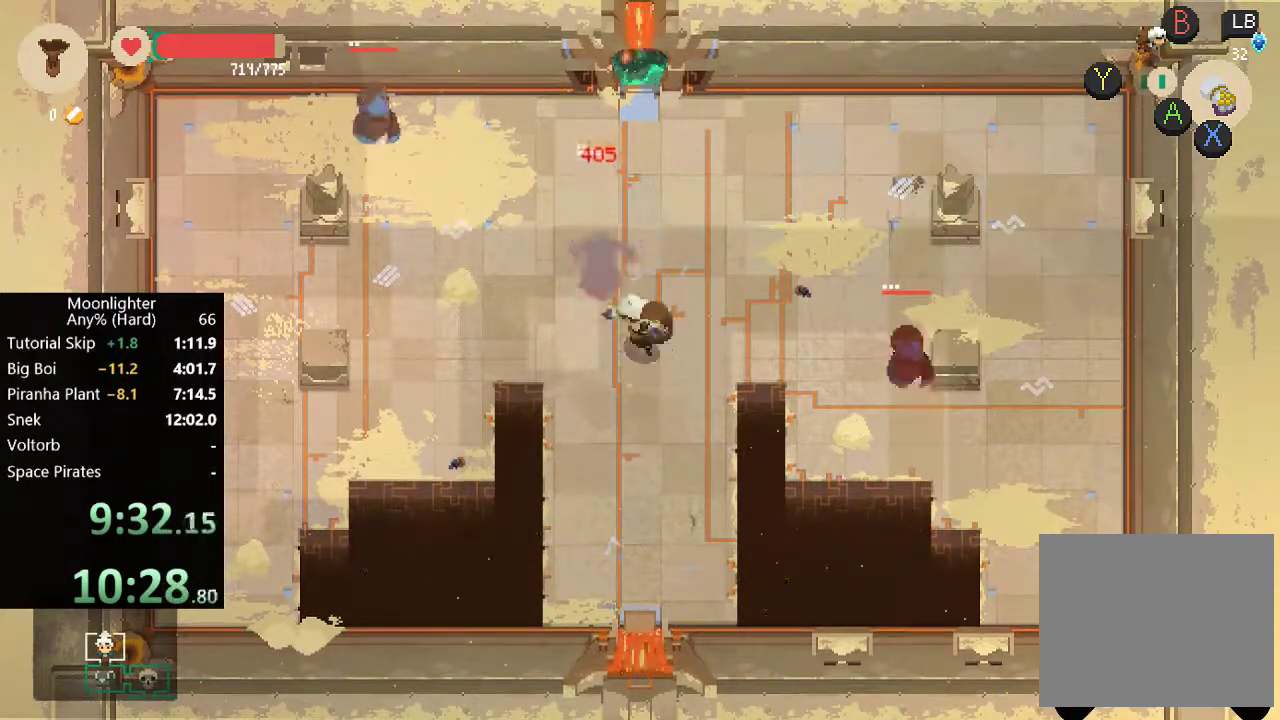
{"buttons": [], "left_stick": "up", "events": [[17, "left_stick", "up-right"], [183, "left_stick", "right"], [317, "left_stick", "up-right"], [417, "left_stick", "up"]]}
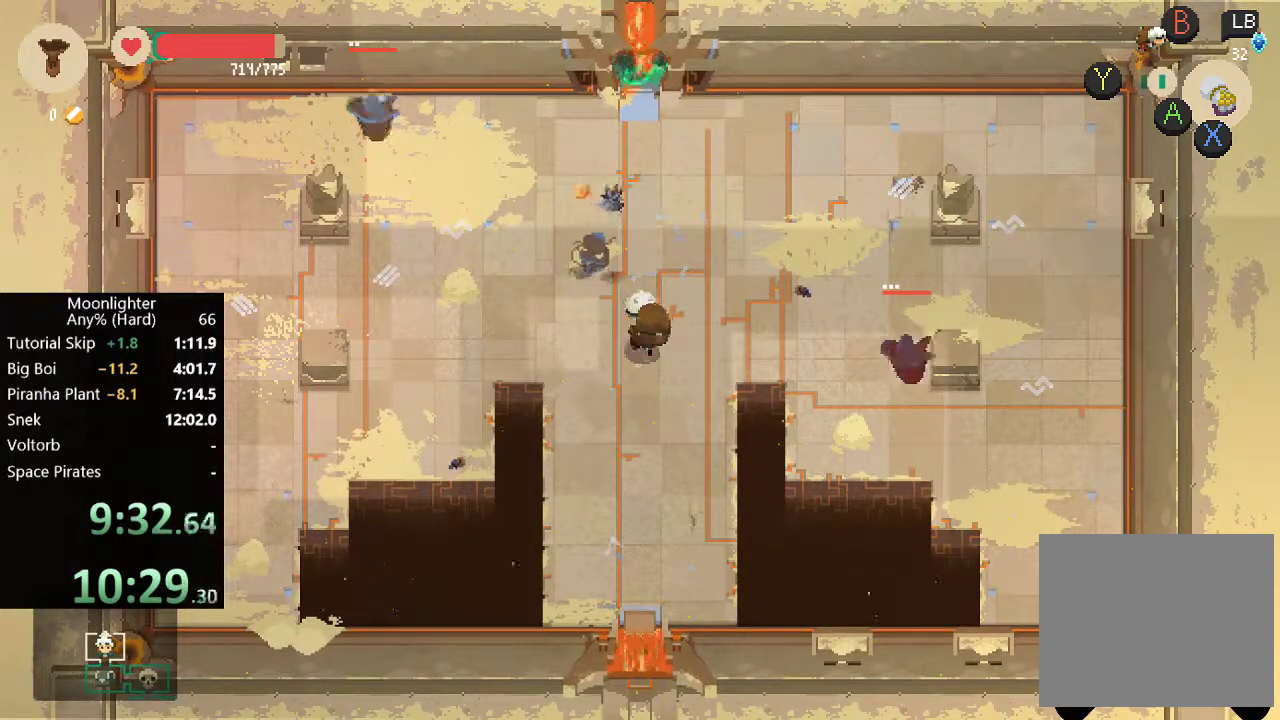
{"buttons": [], "left_stick": "right", "events": [[117, "left_stick", "up-left"], [183, "left_stick", "left"], [250, "left_stick", "down-left"], [333, "left_stick", "down"], [400, "left_stick", "down-right"], [483, "left_stick", "right"]]}
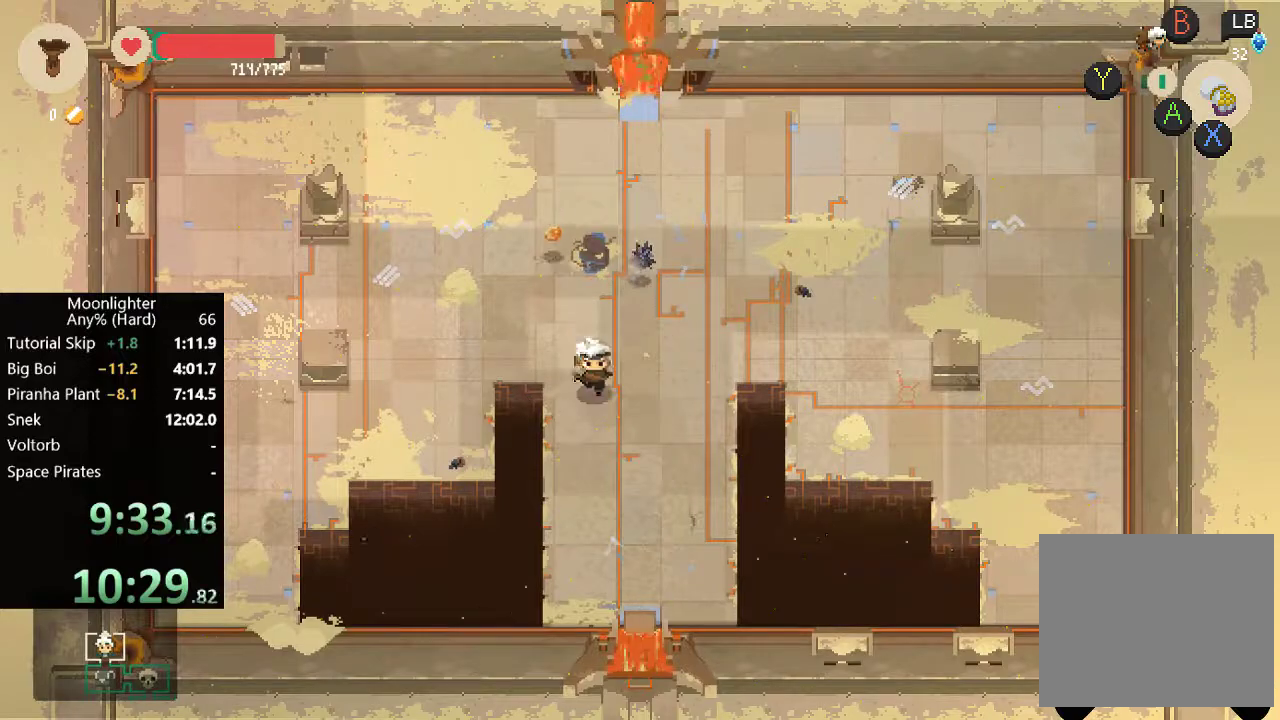
{"buttons": [], "left_stick": "up", "events": [[50, "left_stick", "up-right"], [117, "left_stick", "up"], [250, "left_stick", "up-left"], [450, "left_stick", "up"]]}
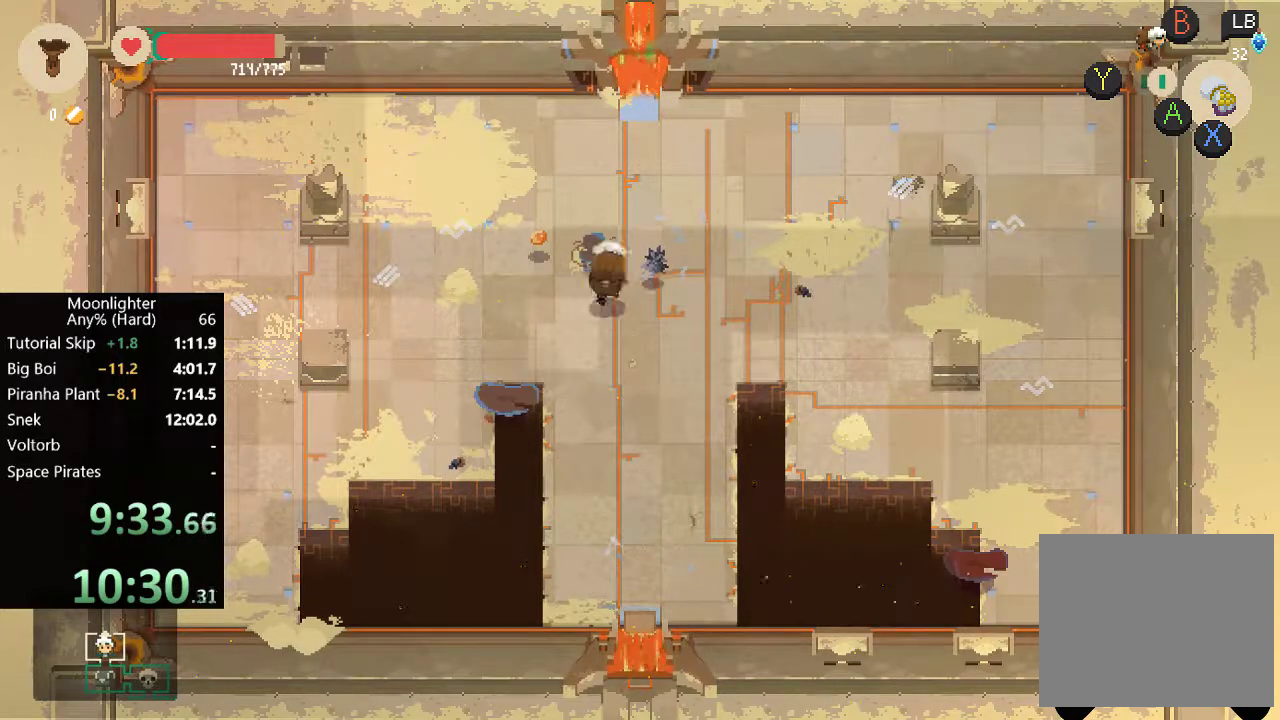
{"buttons": [], "left_stick": "down-left", "events": [[17, "left_stick", "center"], [83, "left_stick", "down"], [450, "left_stick", "down-left"]]}
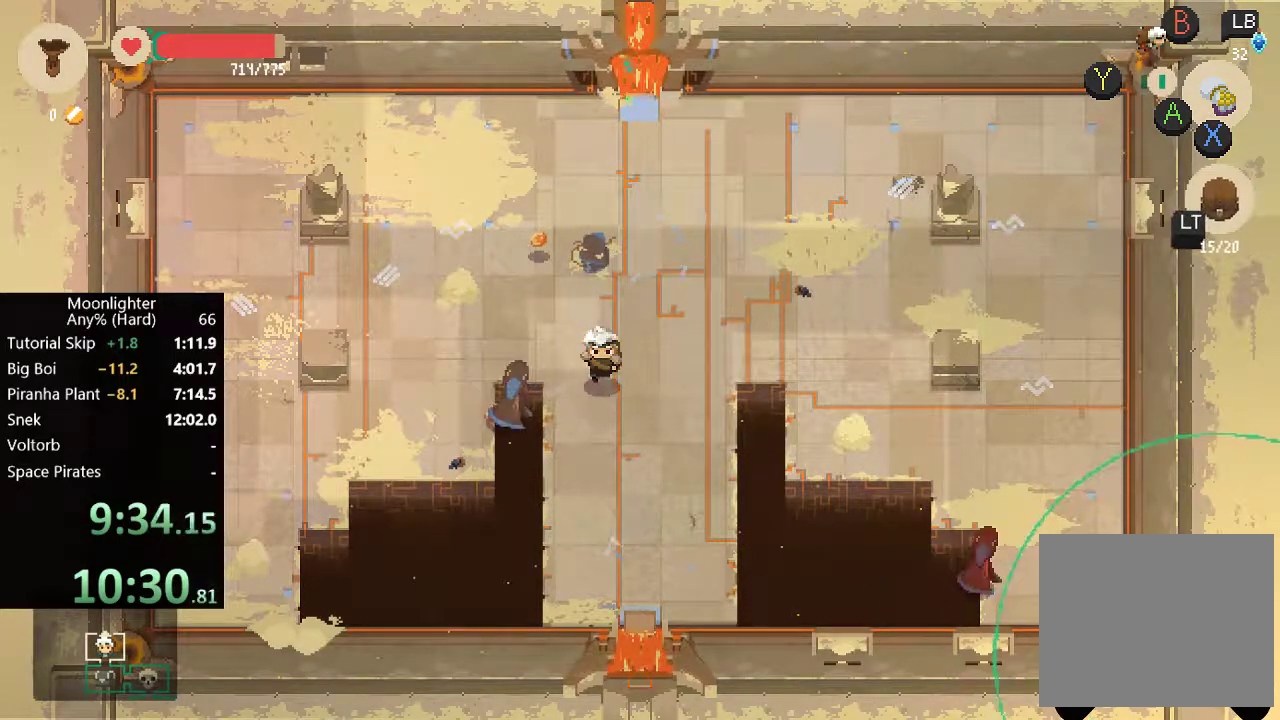
{"buttons": [], "left_stick": "center", "events": [[17, "left_stick", "left"], [50, "X", "down"], [83, "left_stick", "center"], [150, "X", "up"], [217, "X", "down"], [283, "X", "up"], [383, "X", "down"], [450, "X", "up"]]}
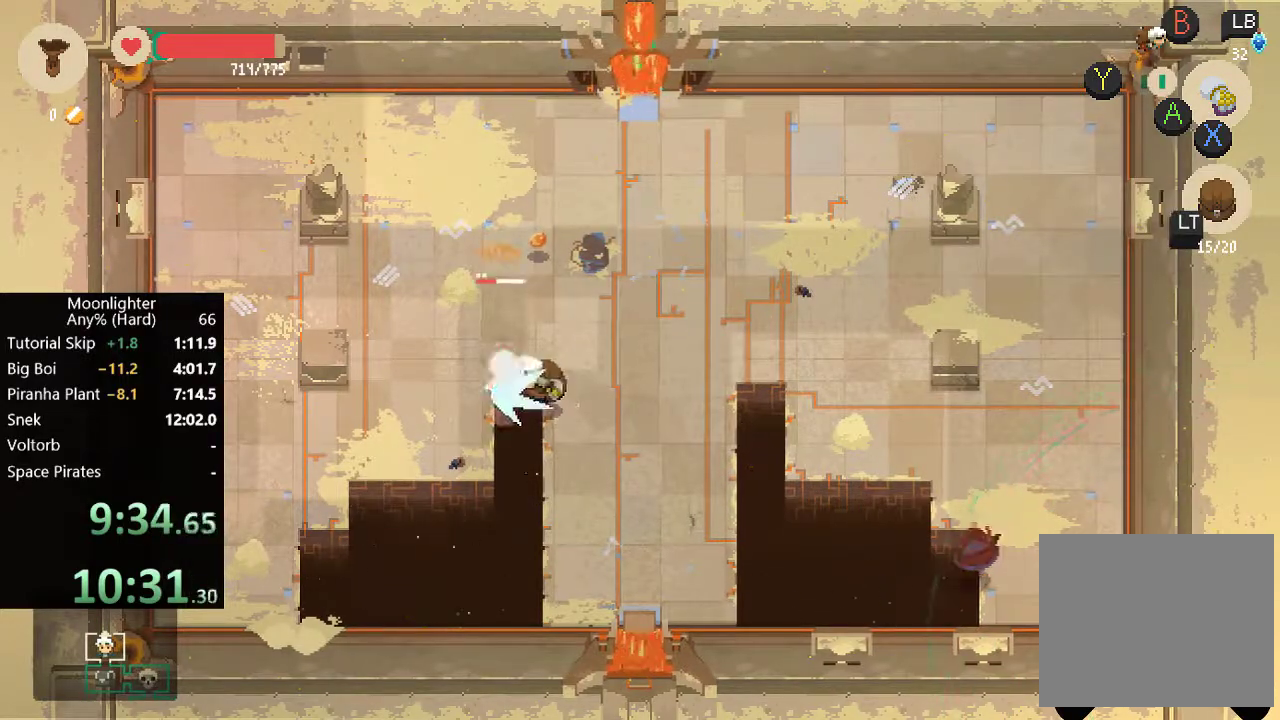
{"buttons": [], "left_stick": "right", "events": [[17, "X", "down"], [117, "X", "up"], [350, "left_stick", "right"]]}
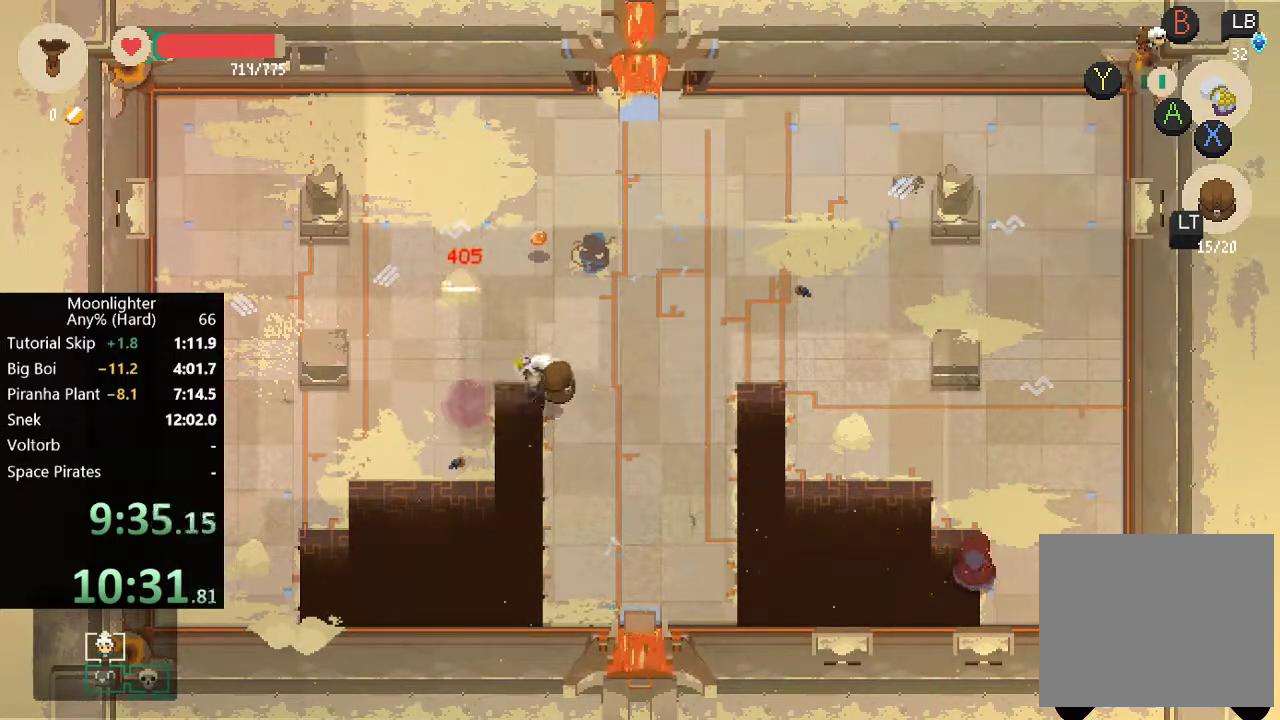
{"buttons": [], "left_stick": "right", "events": [[183, "left_stick", "down-right"], [250, "left_stick", "down"], [350, "left_stick", "right"]]}
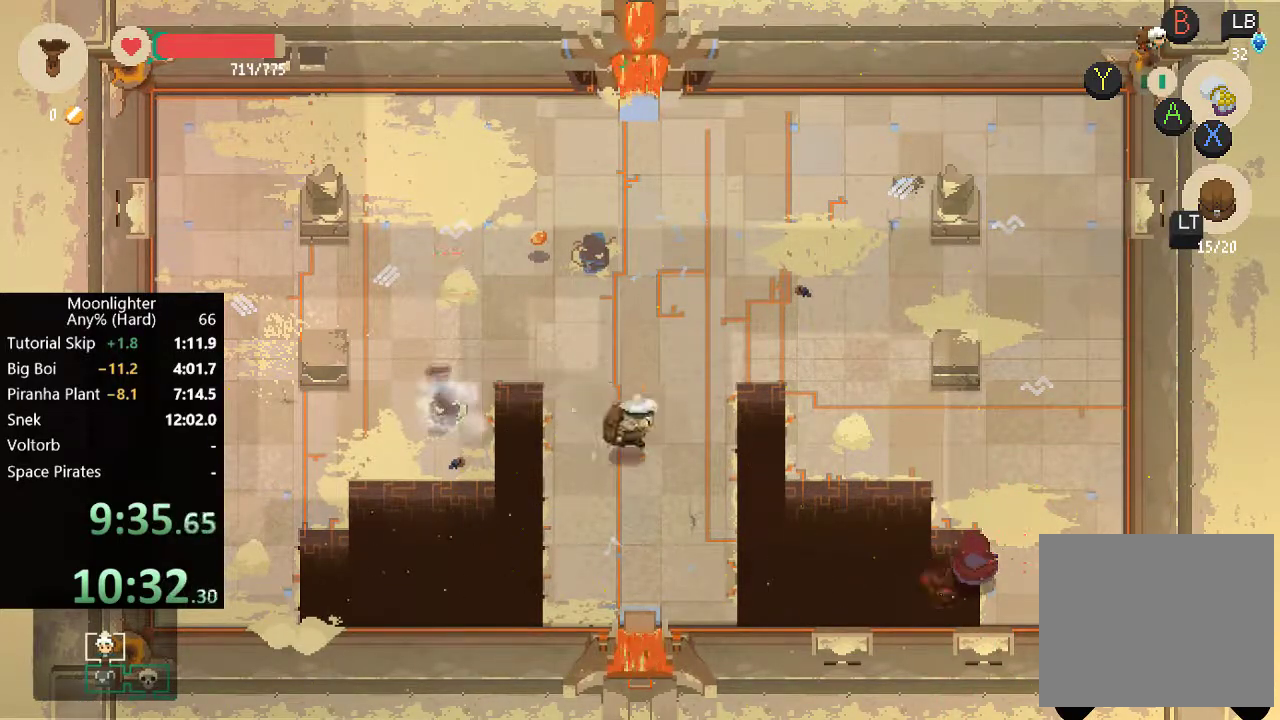
{"buttons": [], "left_stick": "right", "events": [[217, "B", "down"], [333, "B", "up"]]}
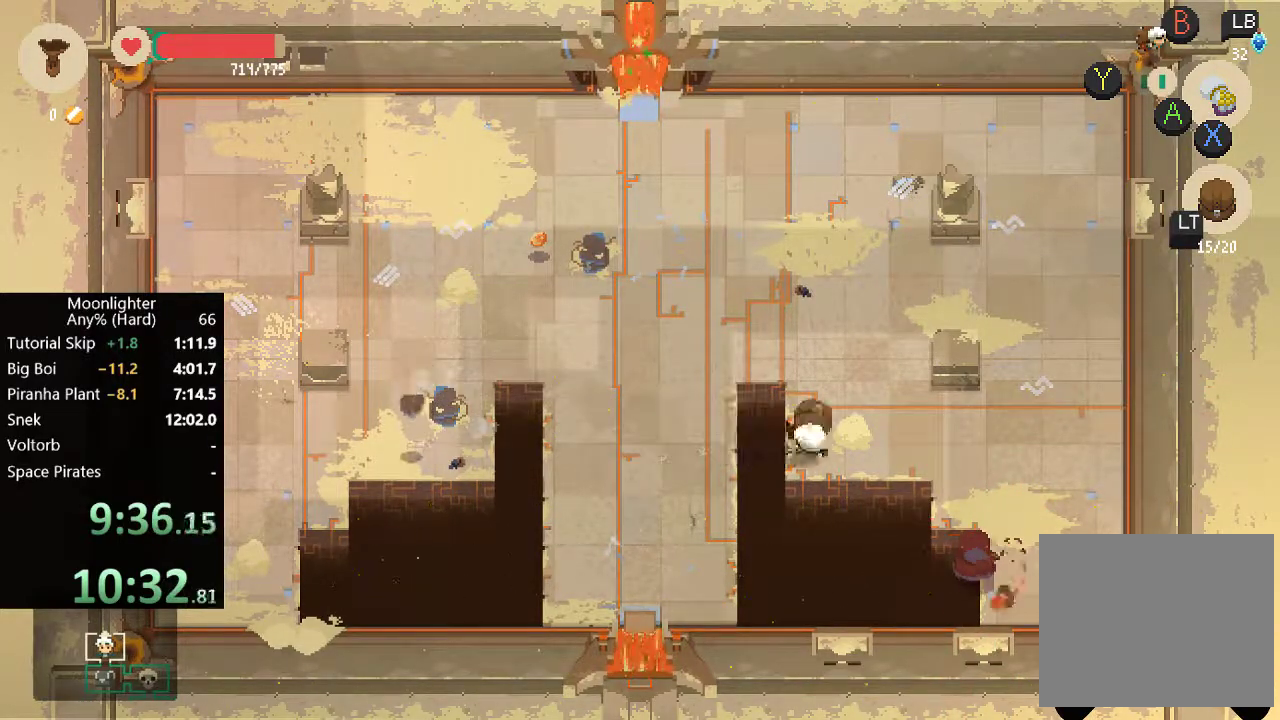
{"buttons": [], "left_stick": "right", "events": []}
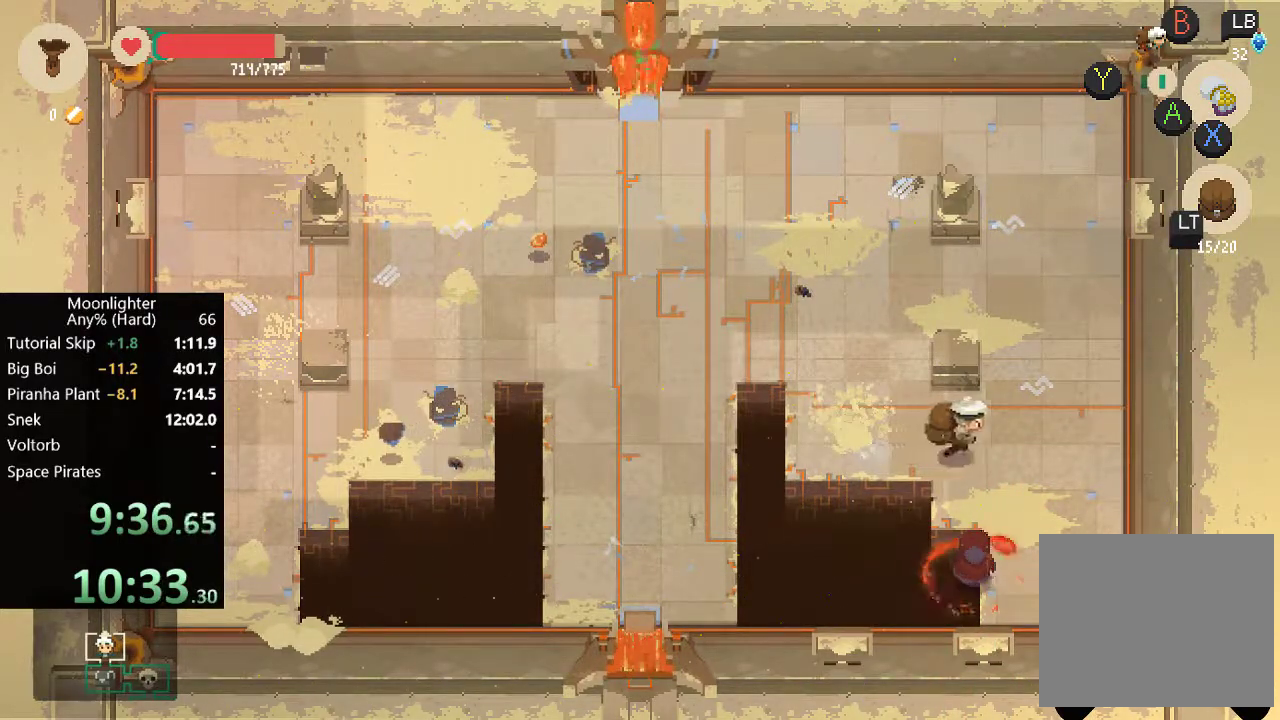
{"buttons": [], "left_stick": "center", "events": [[50, "left_stick", "down"], [100, "X", "down"], [183, "X", "up"], [183, "left_stick", "center"], [250, "X", "down"], [317, "X", "up"]]}
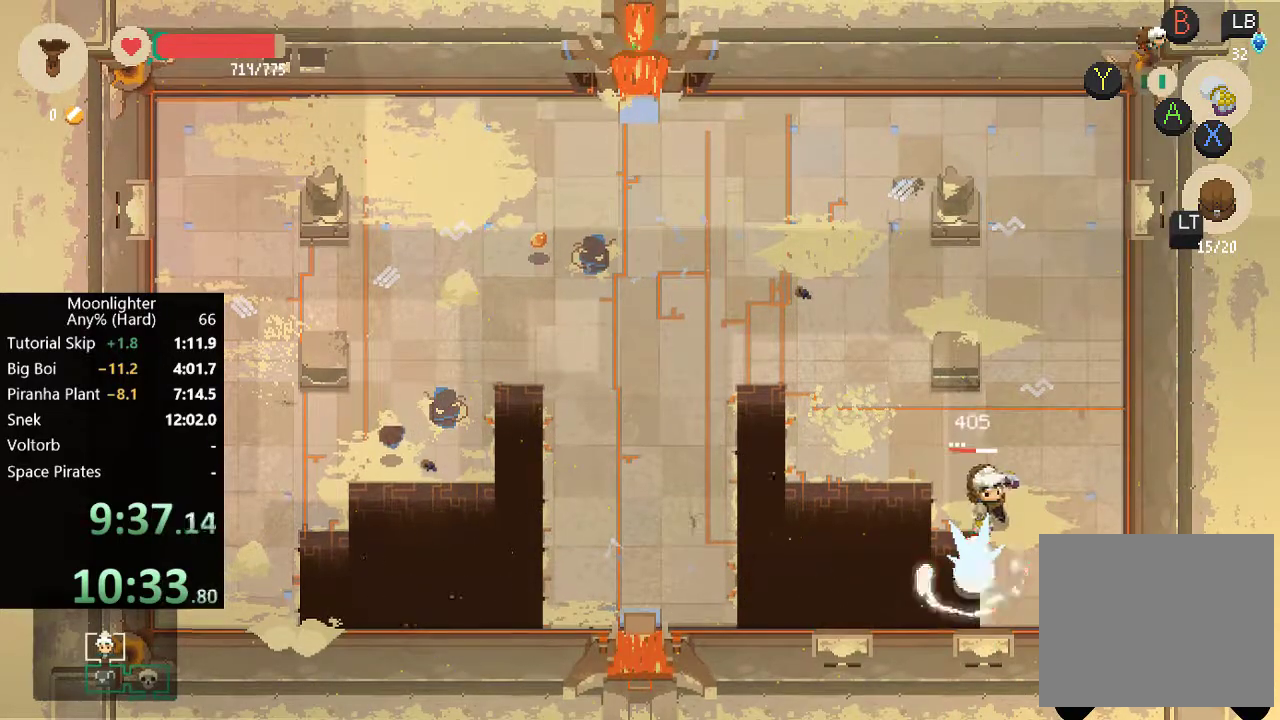
{"buttons": [], "left_stick": "center", "events": [[50, "X", "down"], [117, "X", "up"], [217, "X", "down"], [283, "X", "up"]]}
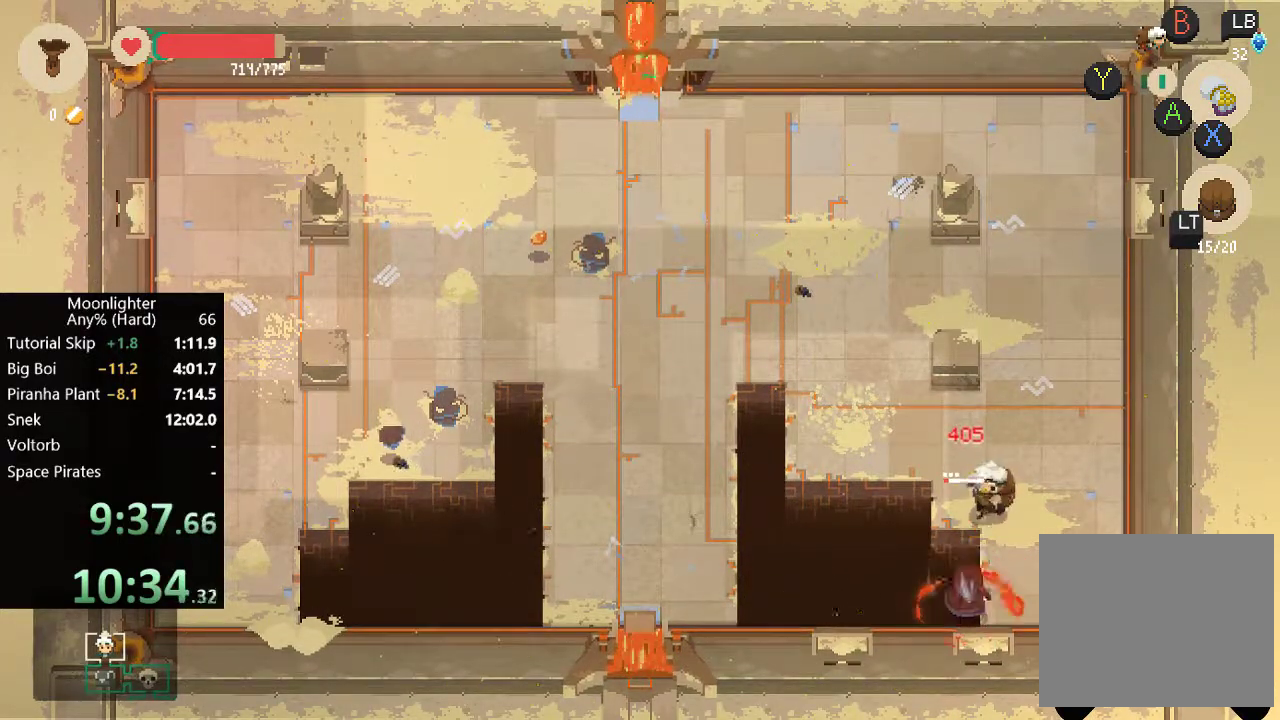
{"buttons": [], "left_stick": "center", "events": [[83, "left_stick", "down"], [217, "X", "down"], [350, "left_stick", "center"], [450, "X", "up"]]}
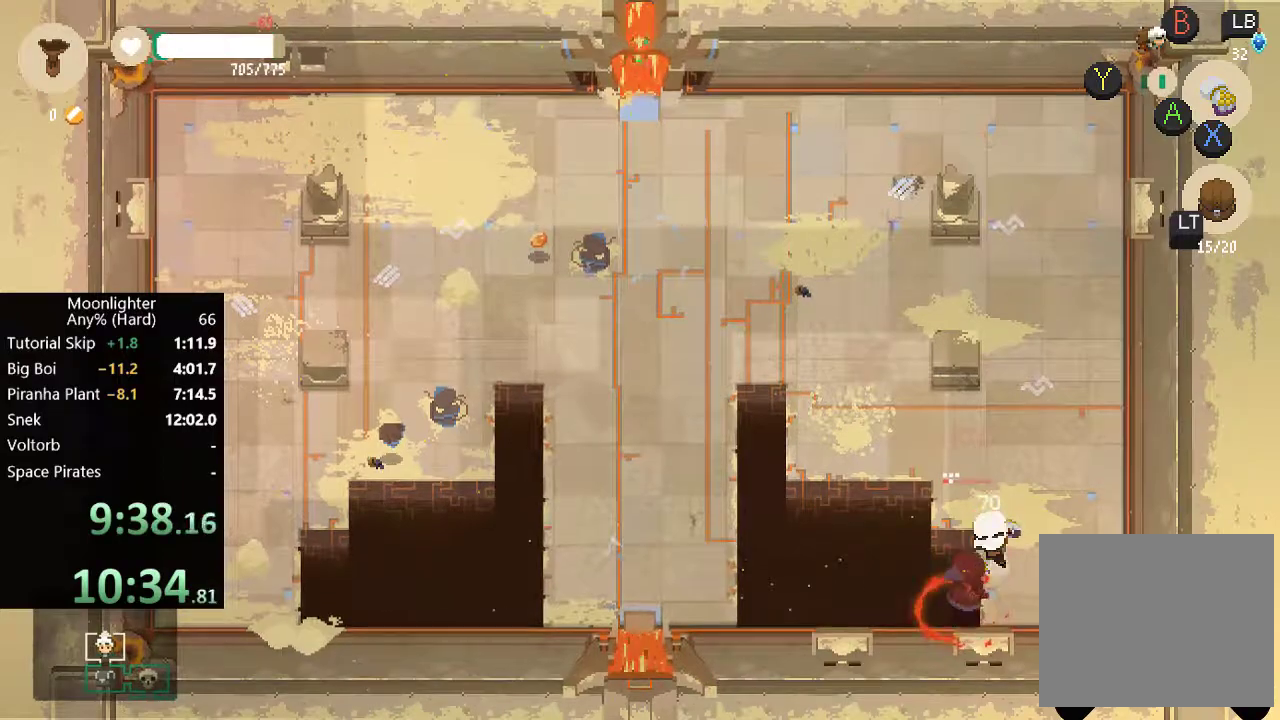
{"buttons": [], "left_stick": "up", "events": [[17, "X", "down"], [83, "X", "up"], [283, "left_stick", "up"]]}
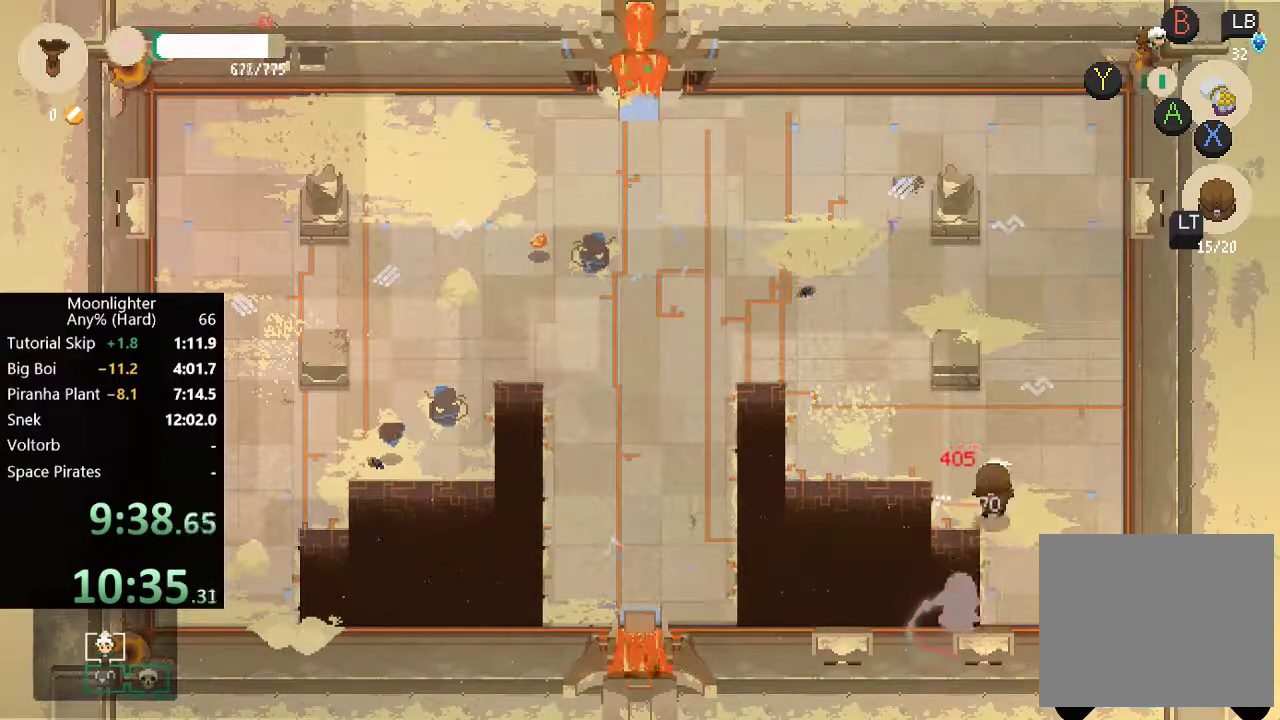
{"buttons": [], "left_stick": "up-left", "events": [[50, "left_stick", "up-left"]]}
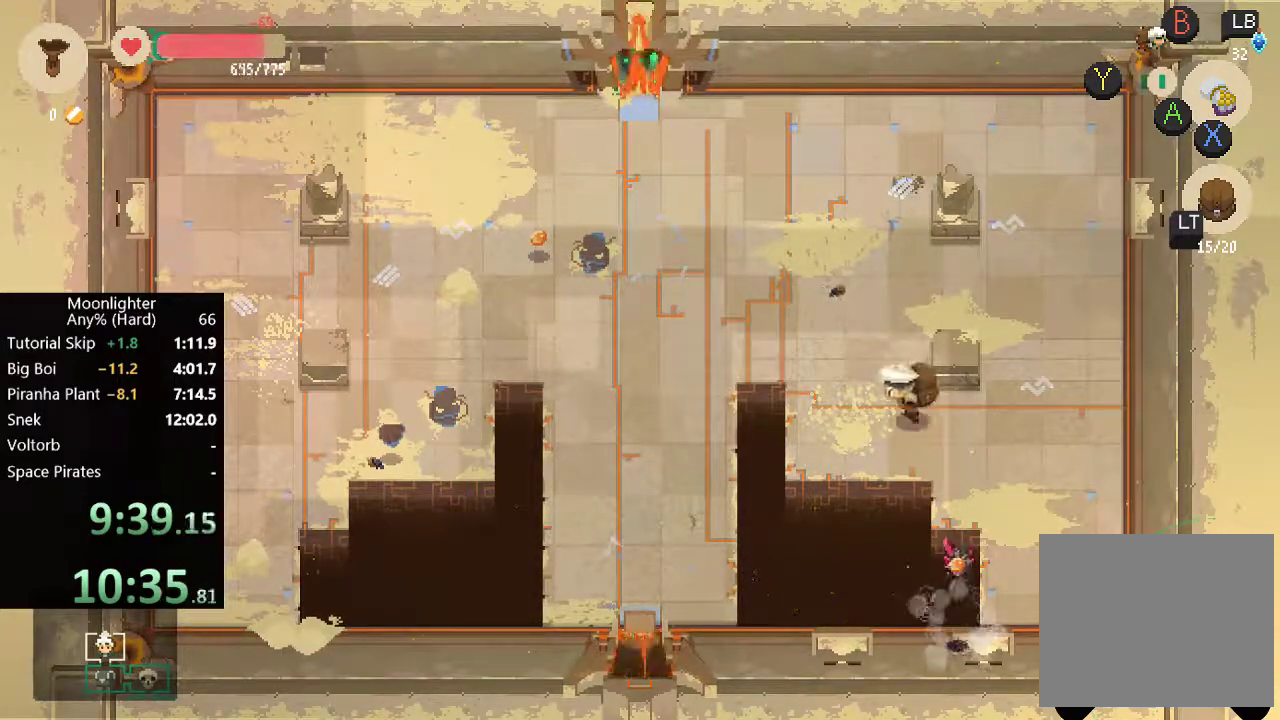
{"buttons": [], "left_stick": "up-left", "events": []}
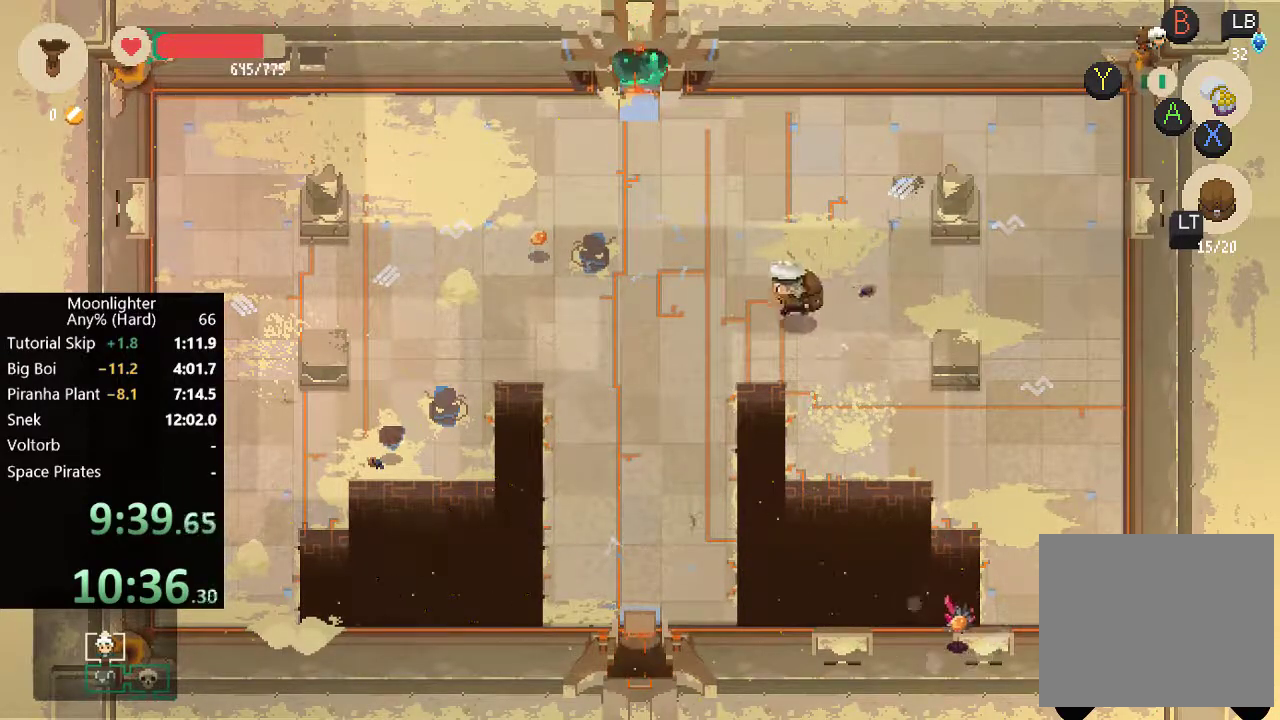
{"buttons": [], "left_stick": "up-left", "events": []}
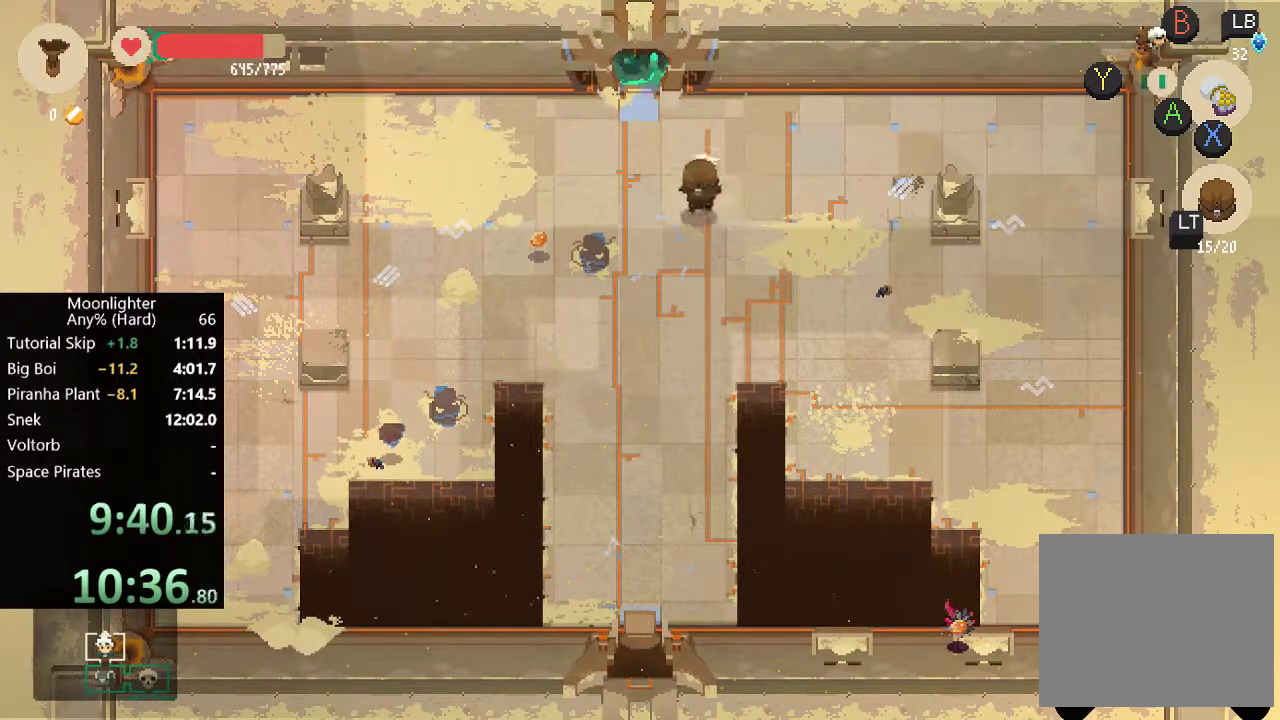
{"buttons": [], "left_stick": "up", "events": [[317, "left_stick", "up"]]}
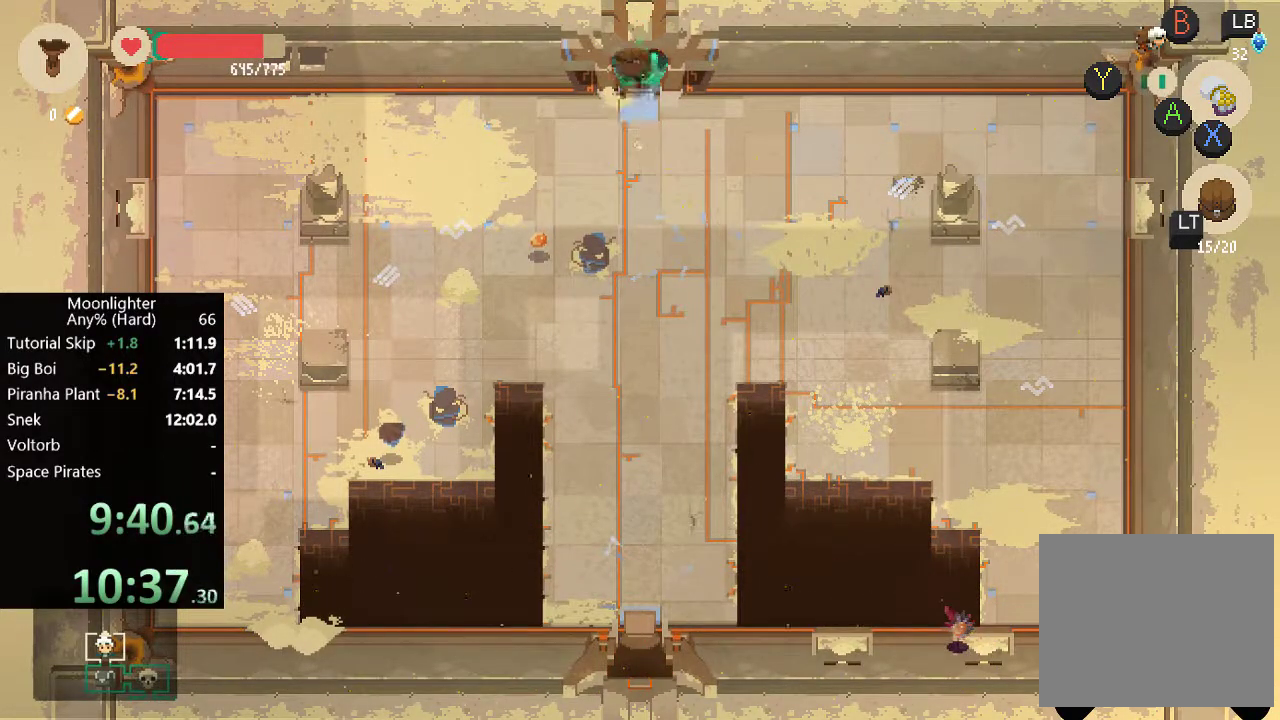
{"buttons": [], "left_stick": "up", "events": []}
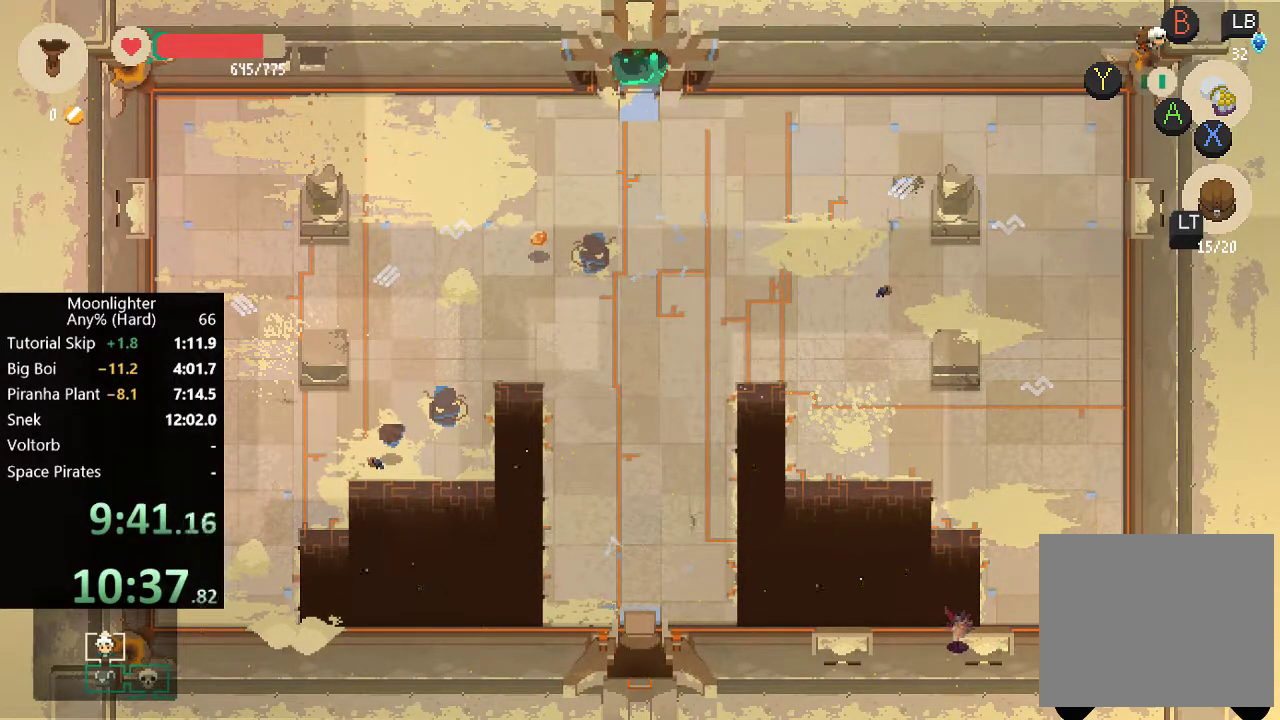
{"buttons": [], "left_stick": "up", "events": []}
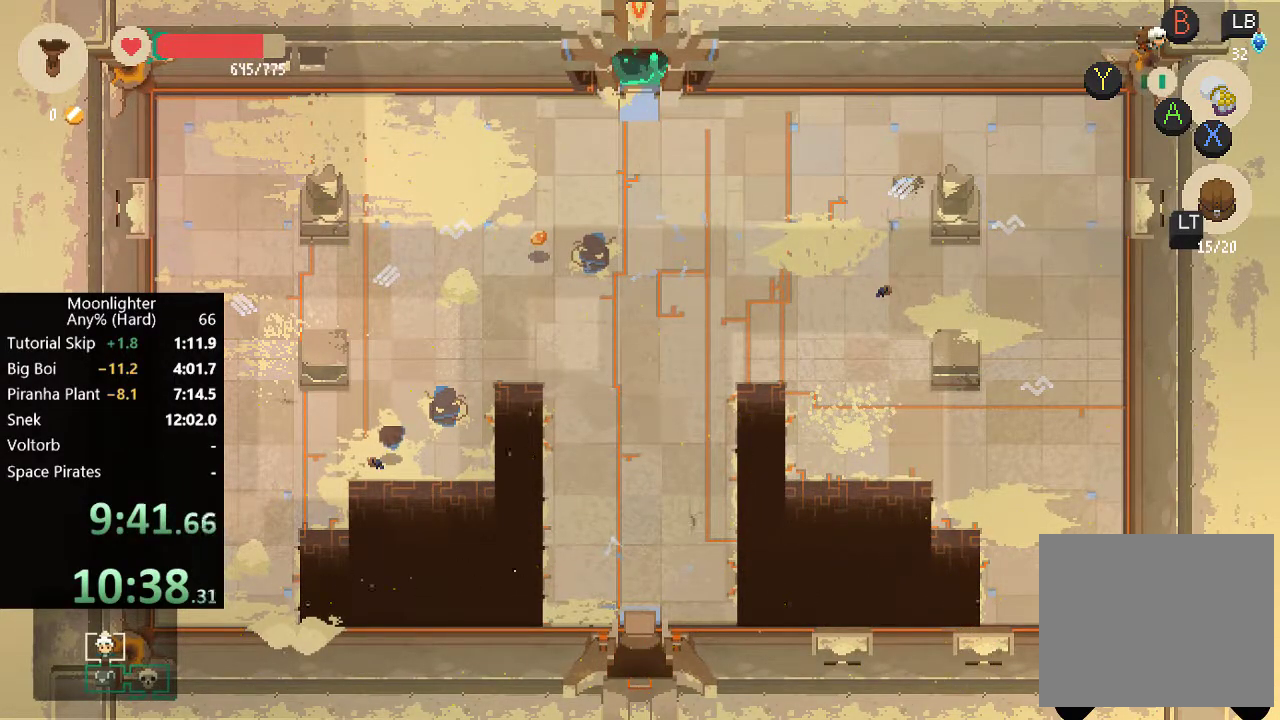
{"buttons": [], "left_stick": "center", "events": [[283, "left_stick", "center"]]}